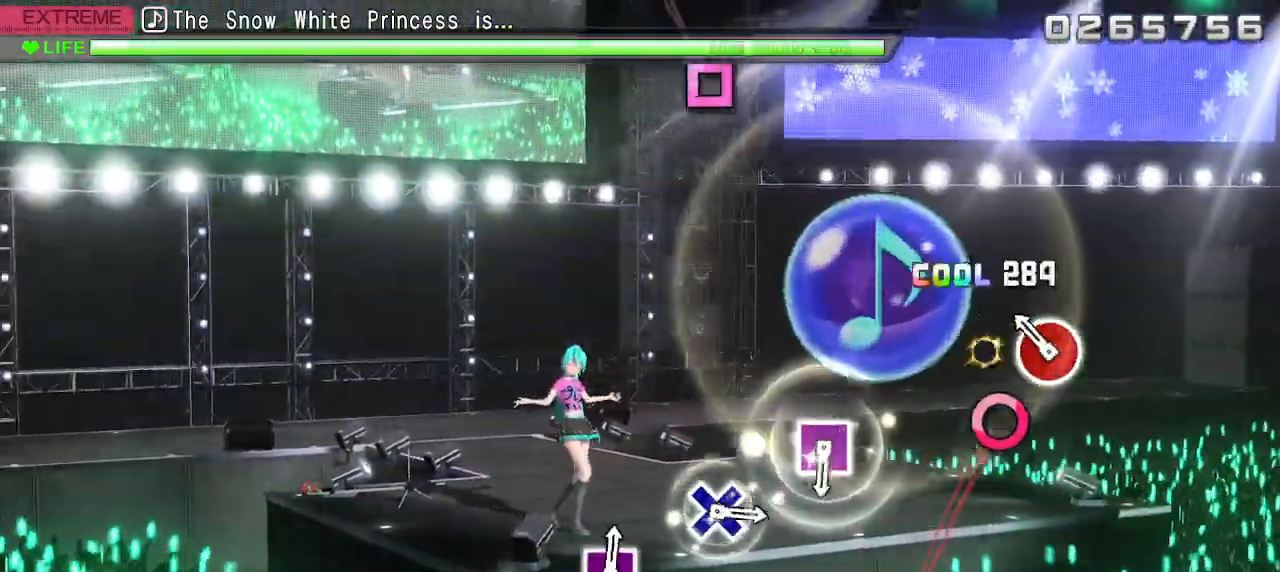
Gameplay with a controller (PlayStation layout); each line is a JSON object with the inputs held at the frame after it. "events" lists button and stick changes between this image and that frame as [ms after this image, input, new state], when the widget could be followed in between. Not read: L3 R3.
{"buttons": [], "left_stick": "center", "right_stick": "center", "events": [[67, "CIRCLE", "up"], [150, "CIRCLE", "down"], [283, "CIRCLE", "up"]]}
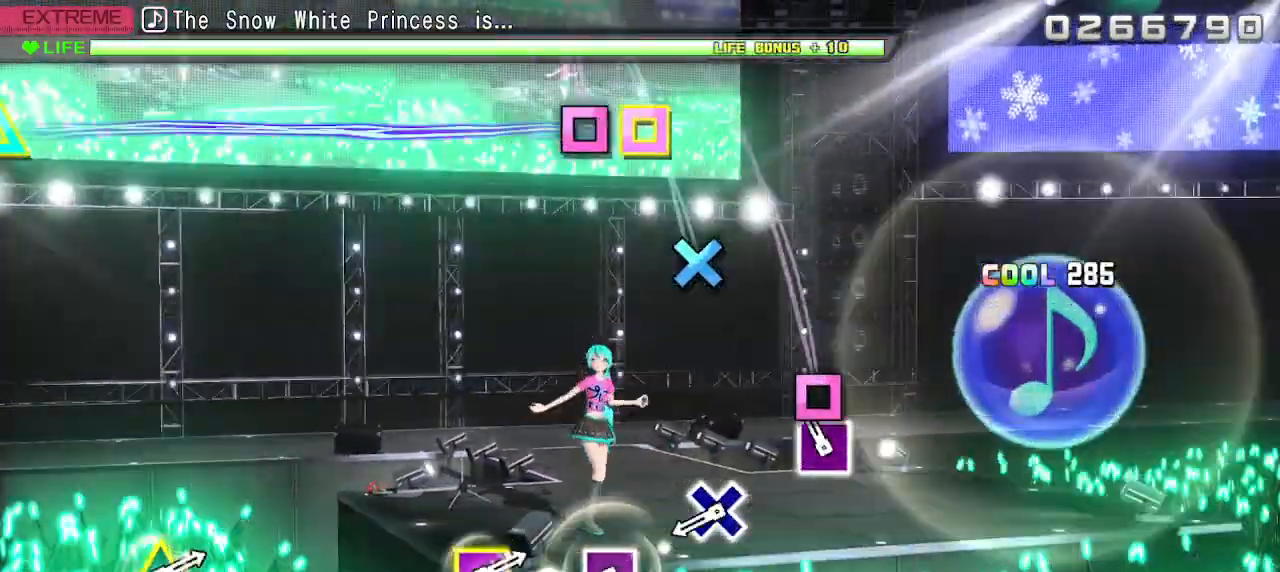
{"buttons": ["CROSS"], "left_stick": "center", "right_stick": "center", "events": [[83, "SQUARE", "down"], [183, "SQUARE", "up"], [400, "CROSS", "down"]]}
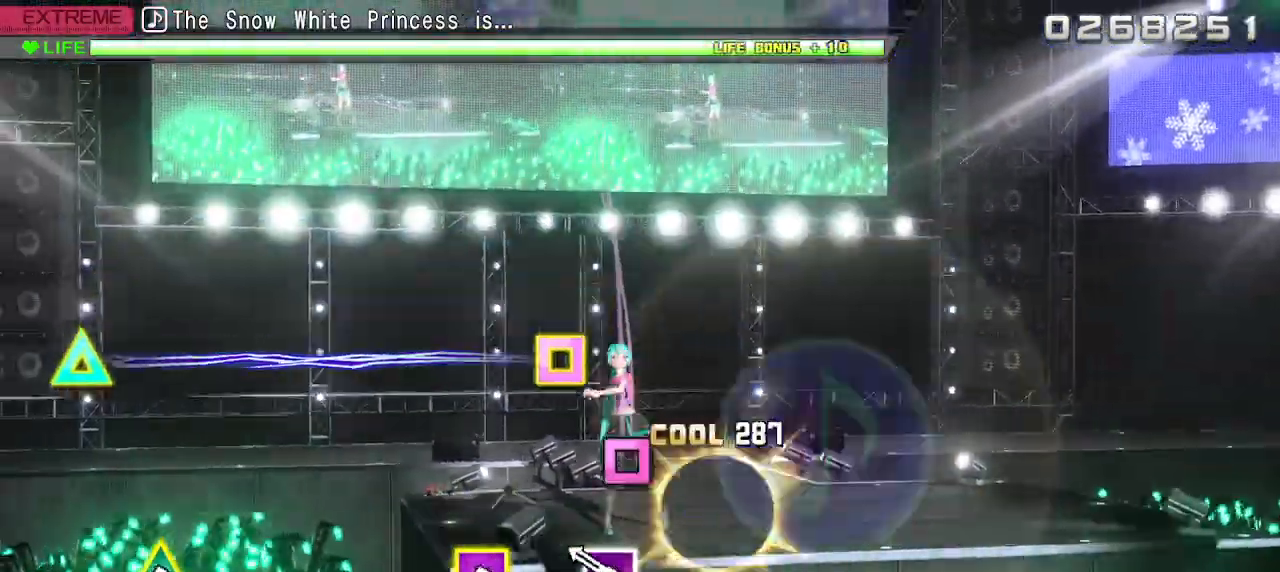
{"buttons": ["SQUARE", "TRIANGLE"], "left_stick": "center", "right_stick": "center", "events": [[17, "CROSS", "up"], [200, "SQUARE", "down"], [317, "SQUARE", "up"], [483, "SQUARE", "down"], [483, "TRIANGLE", "down"]]}
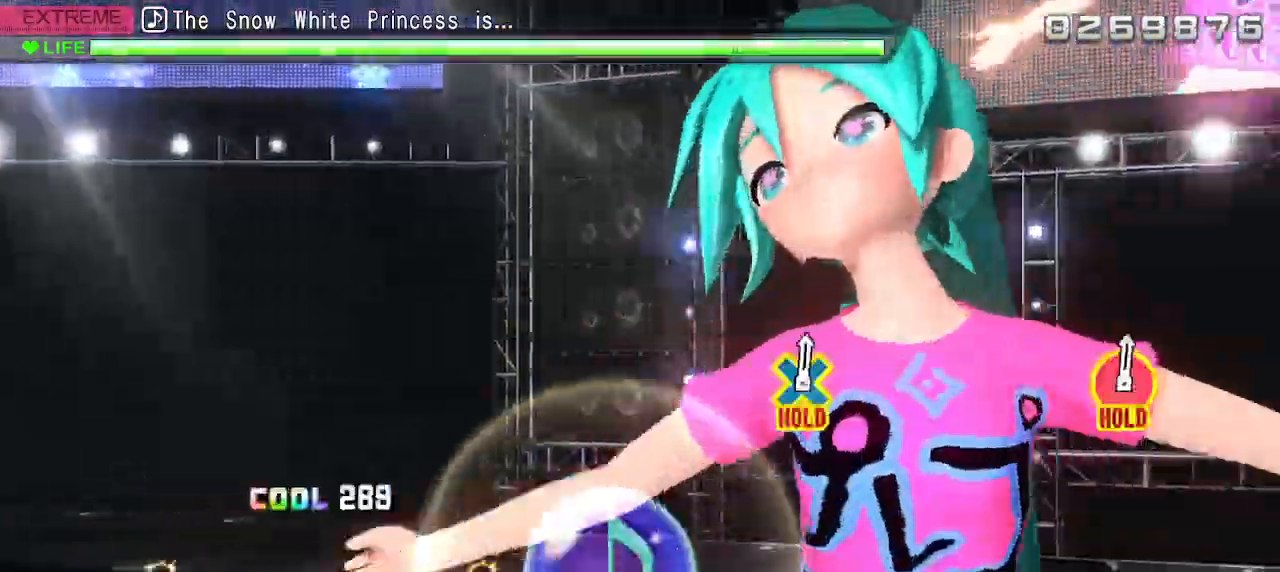
{"buttons": ["L2"], "left_stick": "center", "right_stick": "center", "events": [[167, "L2", "down"], [267, "SQUARE", "up"], [283, "TRIANGLE", "up"]]}
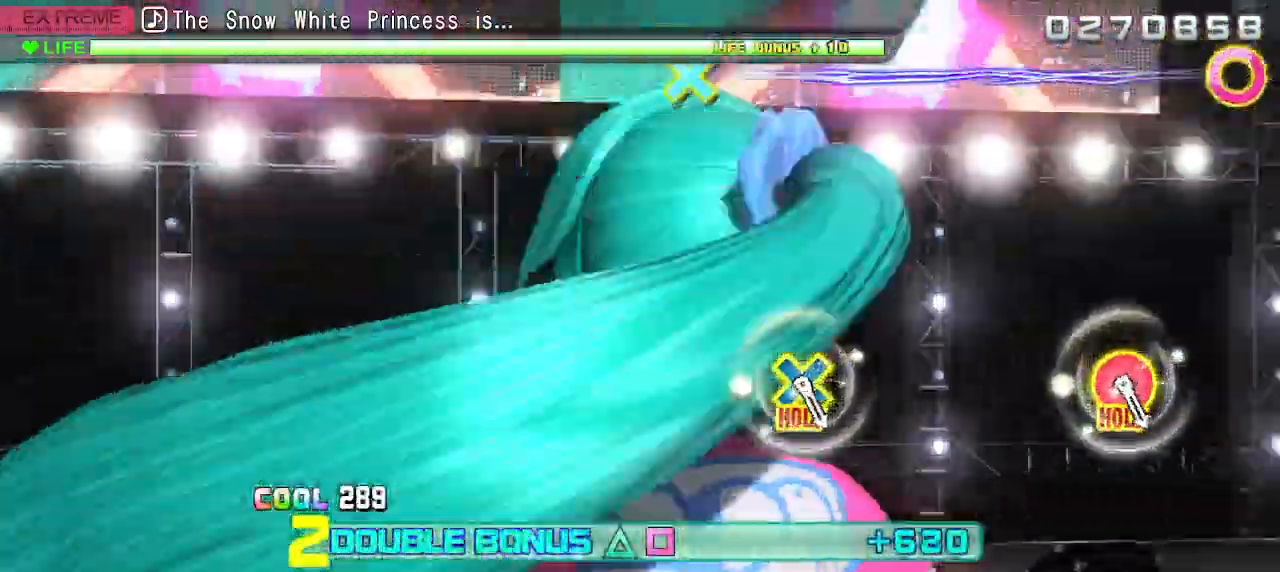
{"buttons": ["L2"], "left_stick": "center", "right_stick": "center", "events": []}
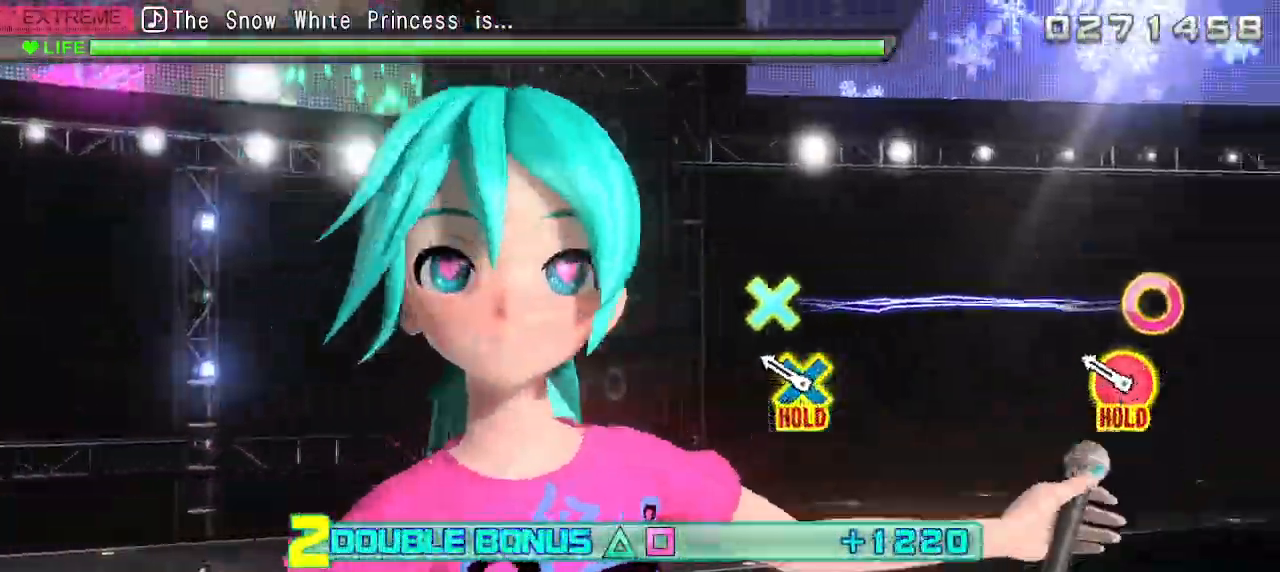
{"buttons": ["CROSS", "CIRCLE", "L2", "R2"], "left_stick": "center", "right_stick": "center", "events": [[183, "CIRCLE", "down"], [183, "CROSS", "down"], [450, "R2", "down"]]}
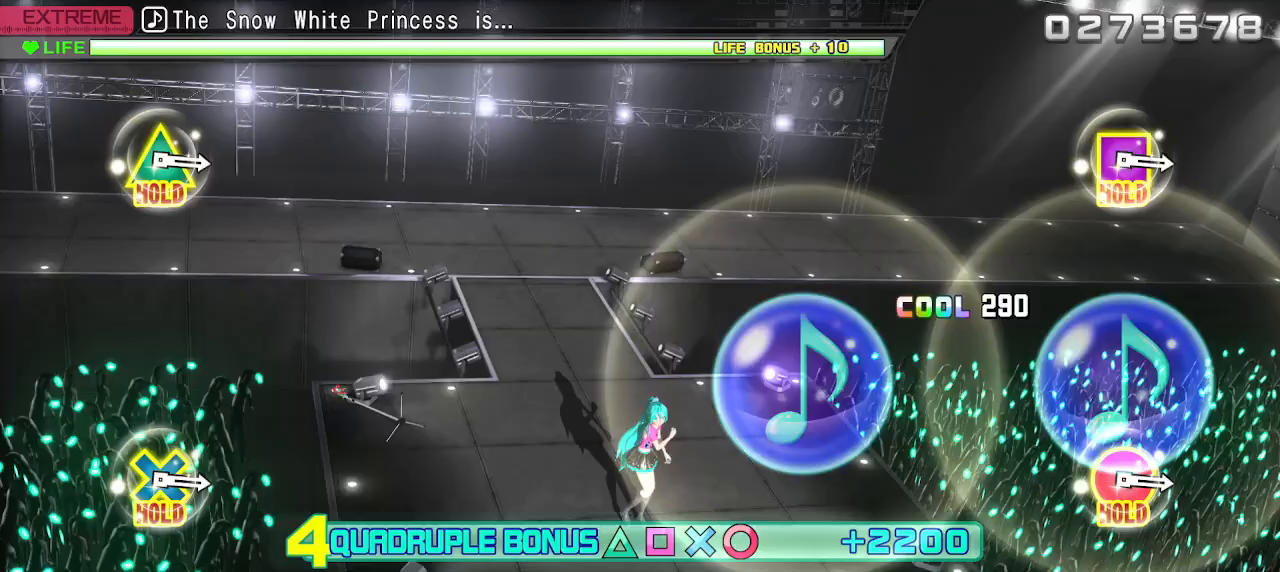
{"buttons": ["R2"], "left_stick": "center", "right_stick": "center", "events": [[83, "CROSS", "up"], [100, "CIRCLE", "up"], [100, "L2", "up"]]}
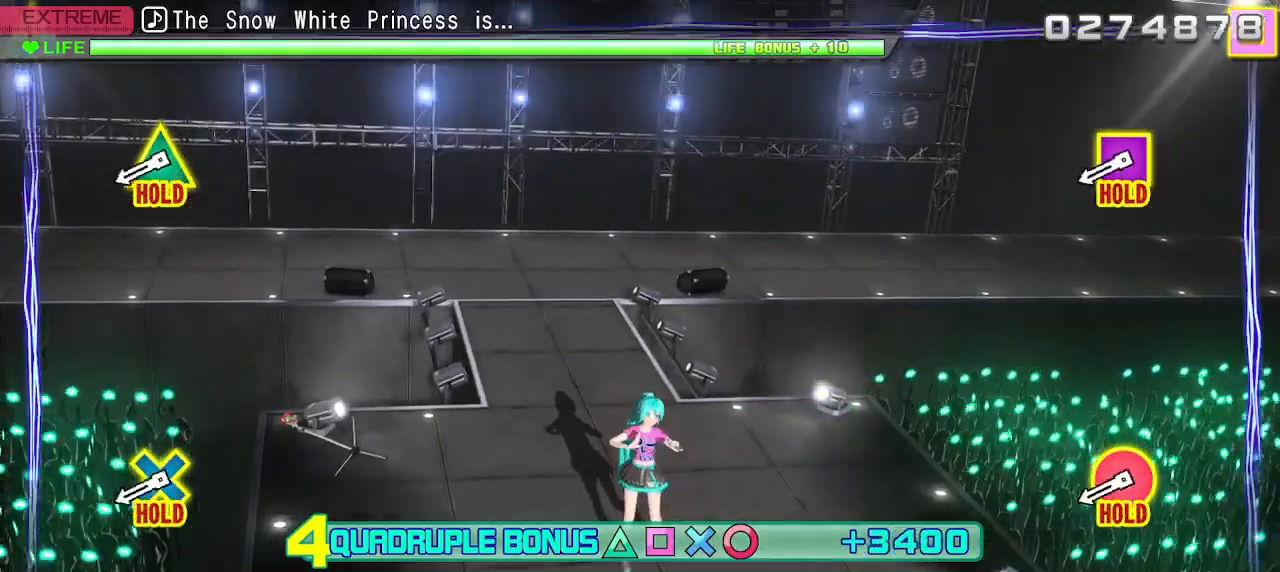
{"buttons": ["L2", "R2"], "left_stick": "center", "right_stick": "center", "events": [[367, "L2", "down"]]}
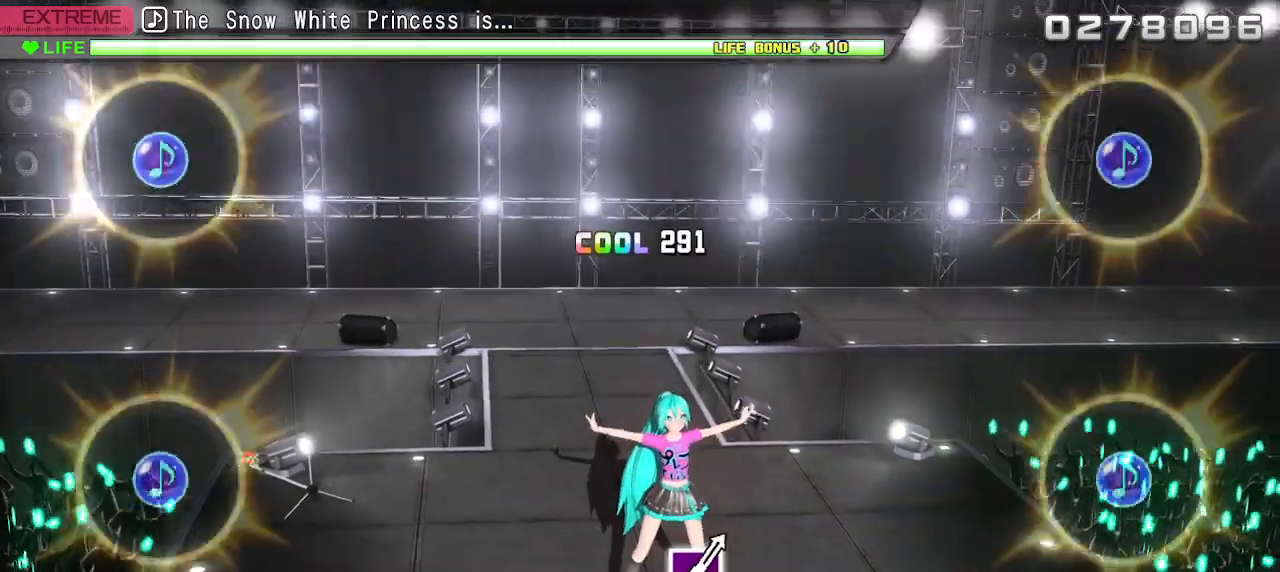
{"buttons": ["L2"], "left_stick": "center", "right_stick": "center", "events": [[183, "R2", "up"]]}
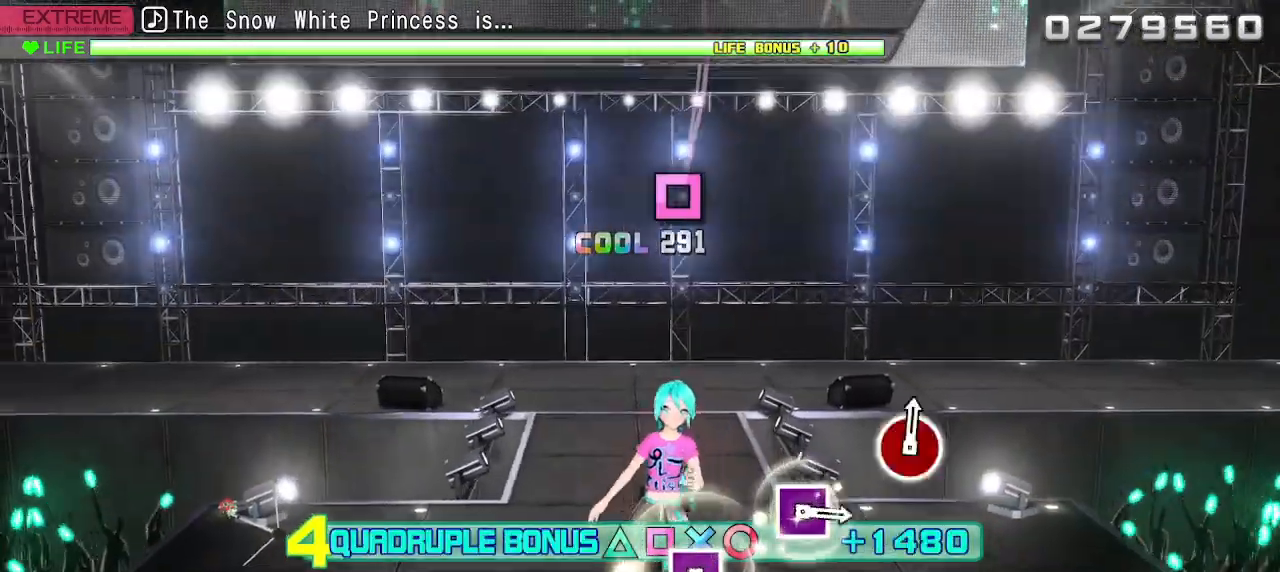
{"buttons": ["L2"], "left_stick": "center", "right_stick": "center", "events": []}
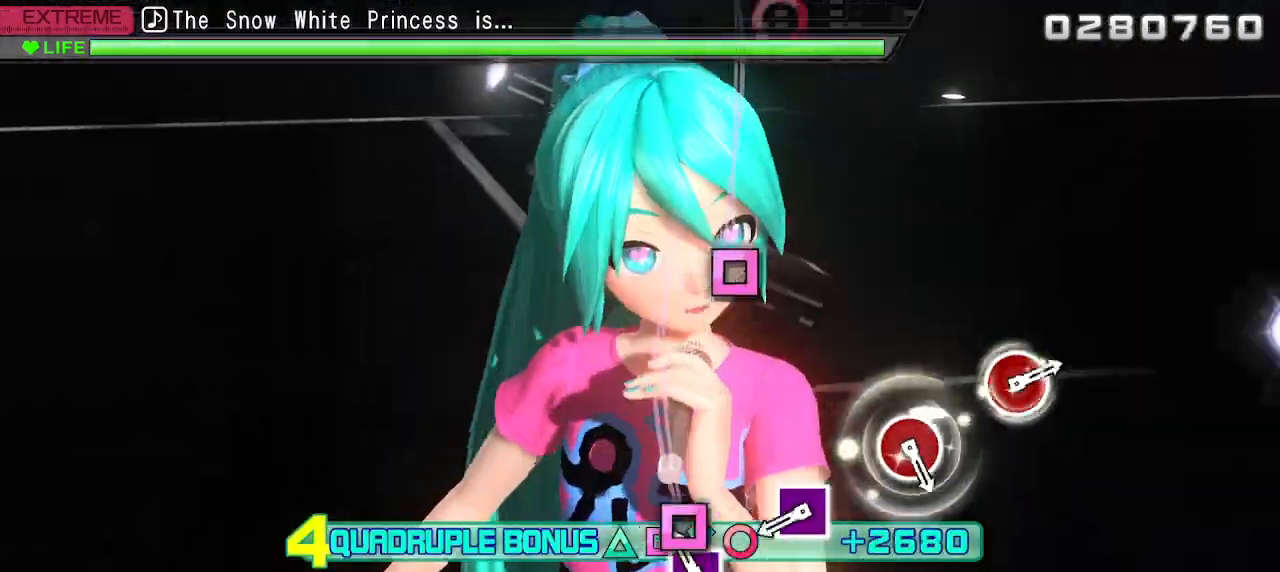
{"buttons": ["SQUARE", "L2"], "left_stick": "center", "right_stick": "center", "events": [[100, "SQUARE", "down"], [200, "SQUARE", "up"], [400, "SQUARE", "down"]]}
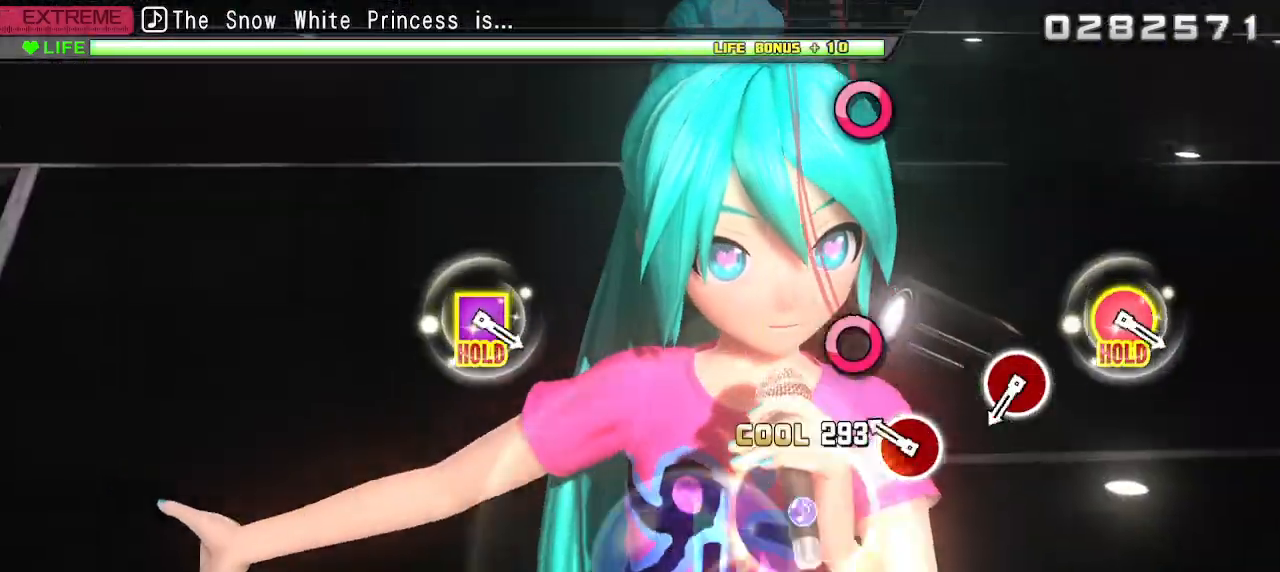
{"buttons": ["CIRCLE", "L2"], "left_stick": "center", "right_stick": "center", "events": [[17, "SQUARE", "up"], [200, "CIRCLE", "down"], [333, "CIRCLE", "up"], [500, "CIRCLE", "down"]]}
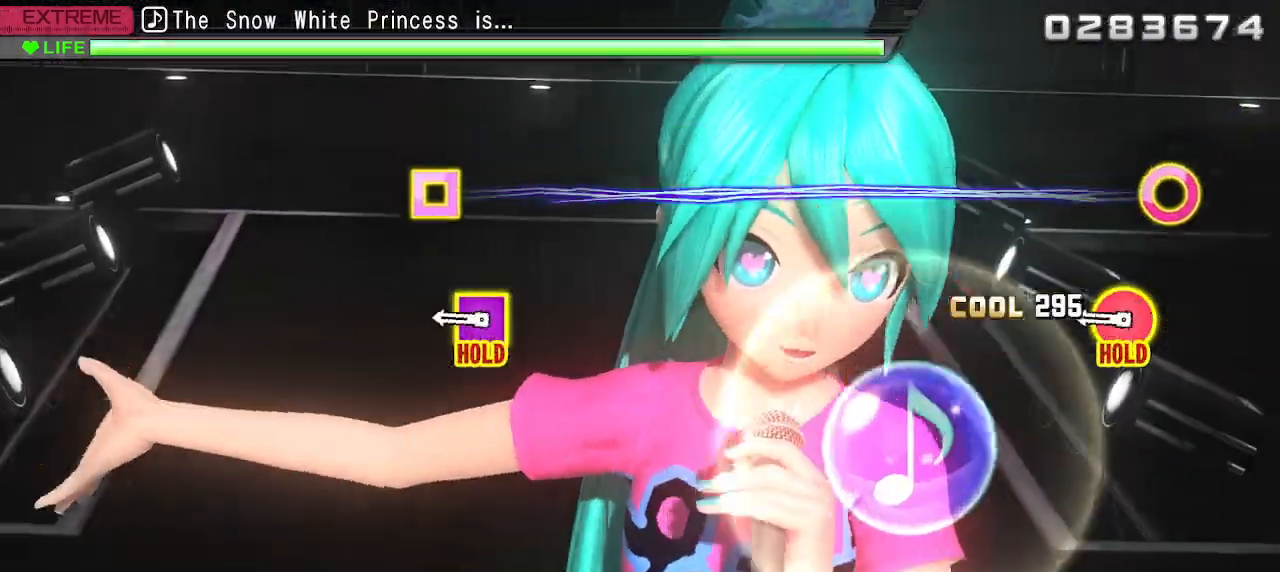
{"buttons": ["L2", "R1"], "left_stick": "center", "right_stick": "center", "events": [[150, "CIRCLE", "up"], [283, "R1", "down"]]}
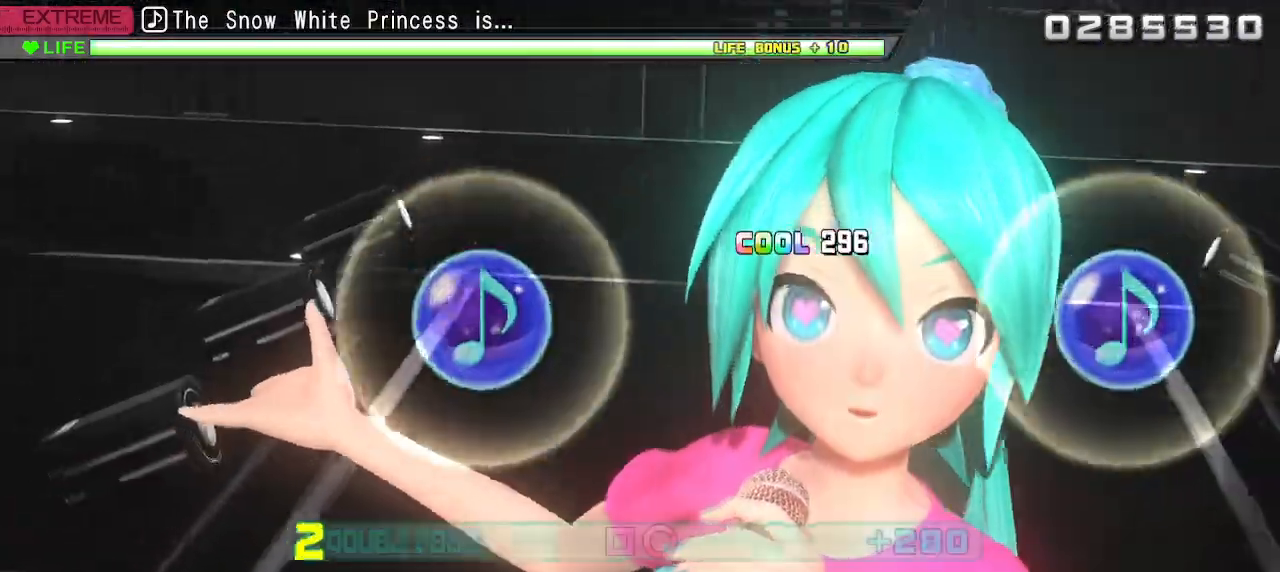
{"buttons": ["R1"], "left_stick": "center", "right_stick": "center", "events": [[83, "L2", "up"]]}
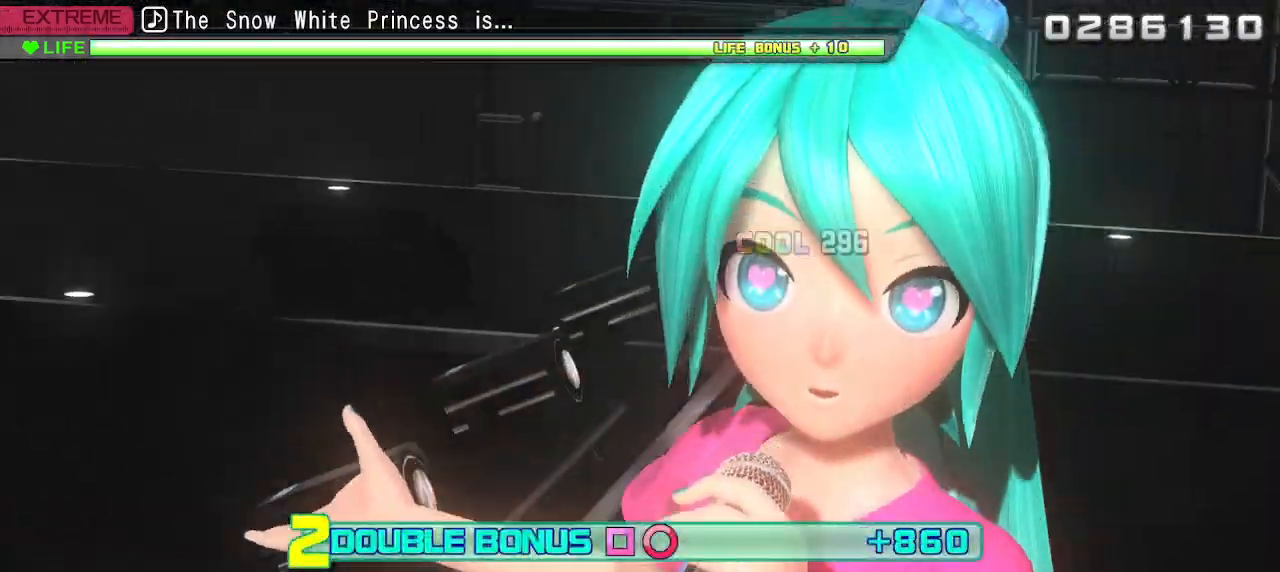
{"buttons": ["R1"], "left_stick": "center", "right_stick": "center", "events": []}
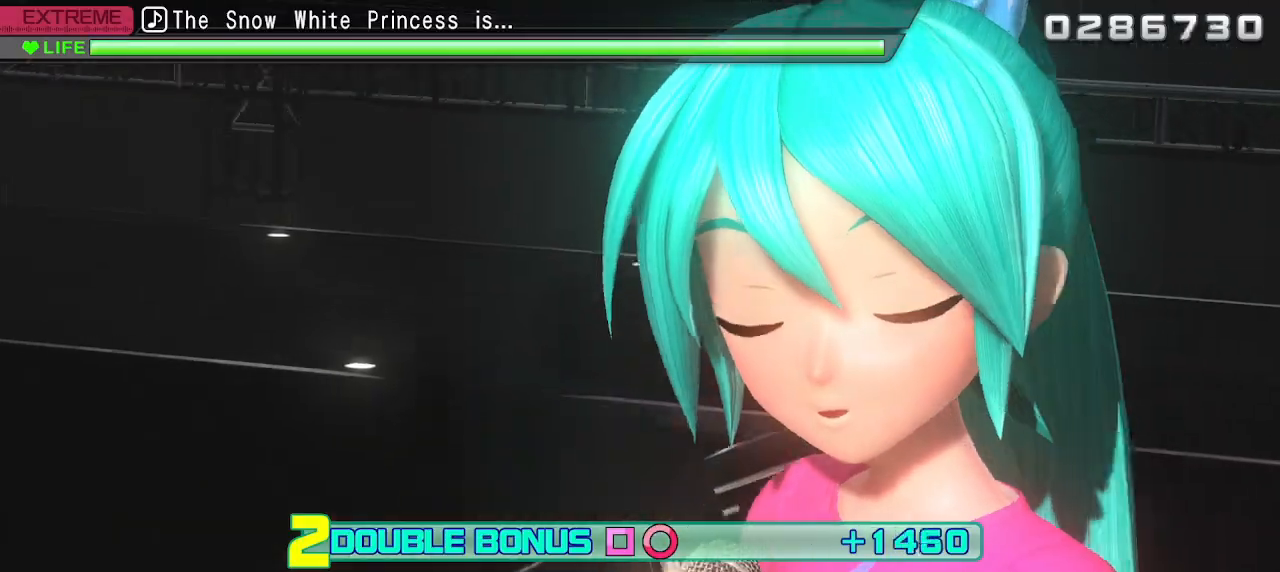
{"buttons": ["R1"], "left_stick": "center", "right_stick": "center", "events": []}
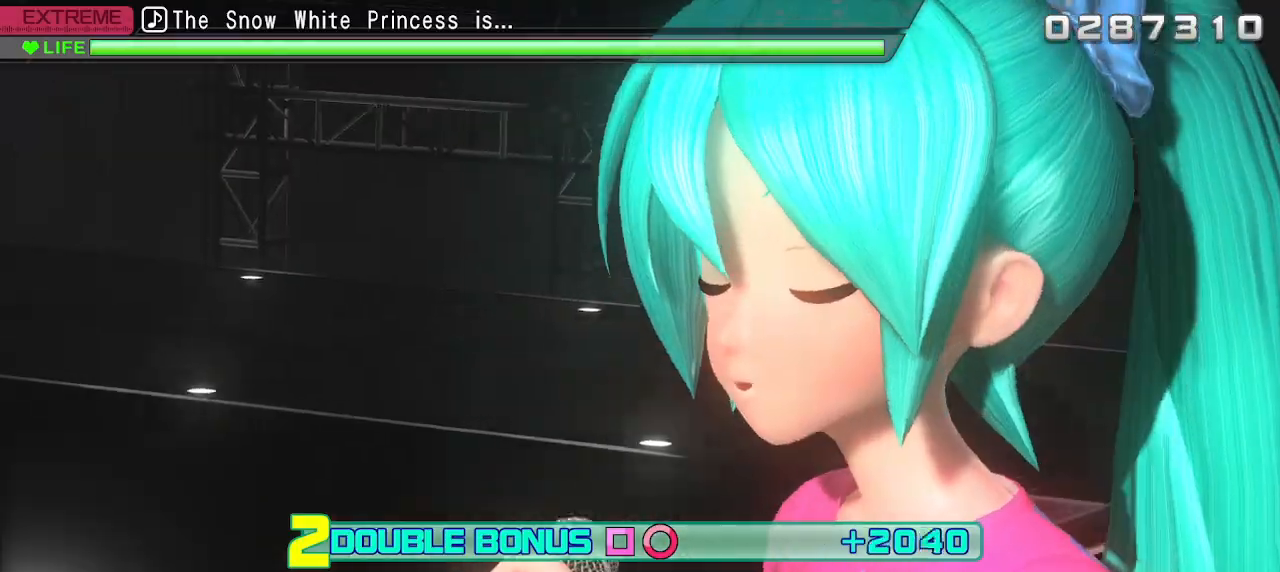
{"buttons": ["R1"], "left_stick": "center", "right_stick": "center", "events": []}
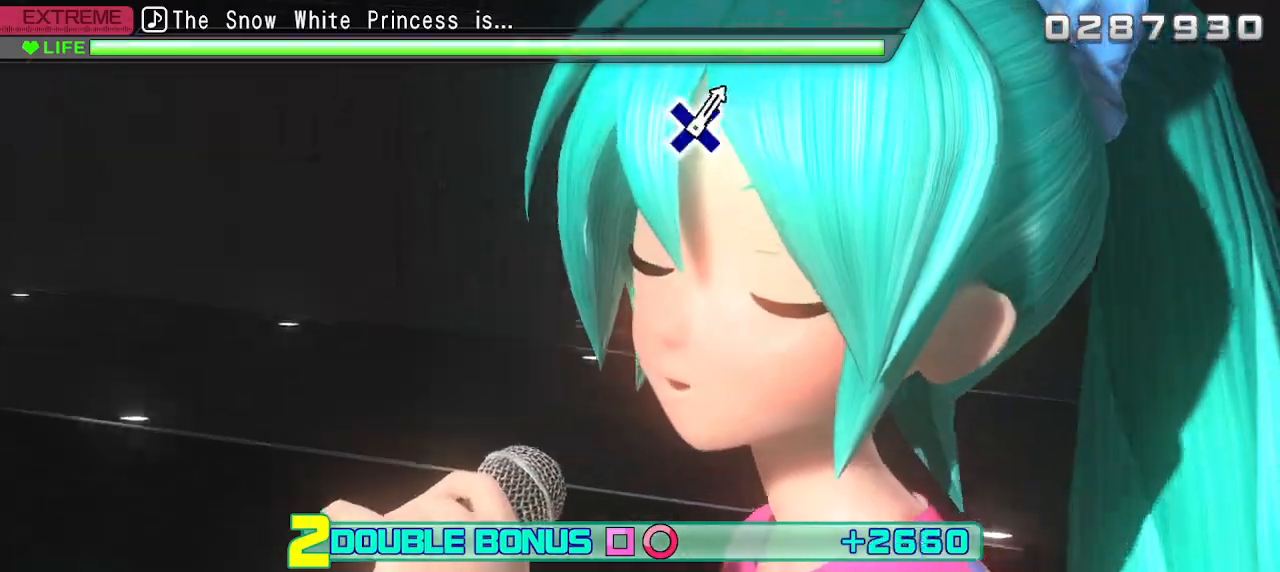
{"buttons": ["R1"], "left_stick": "center", "right_stick": "center", "events": []}
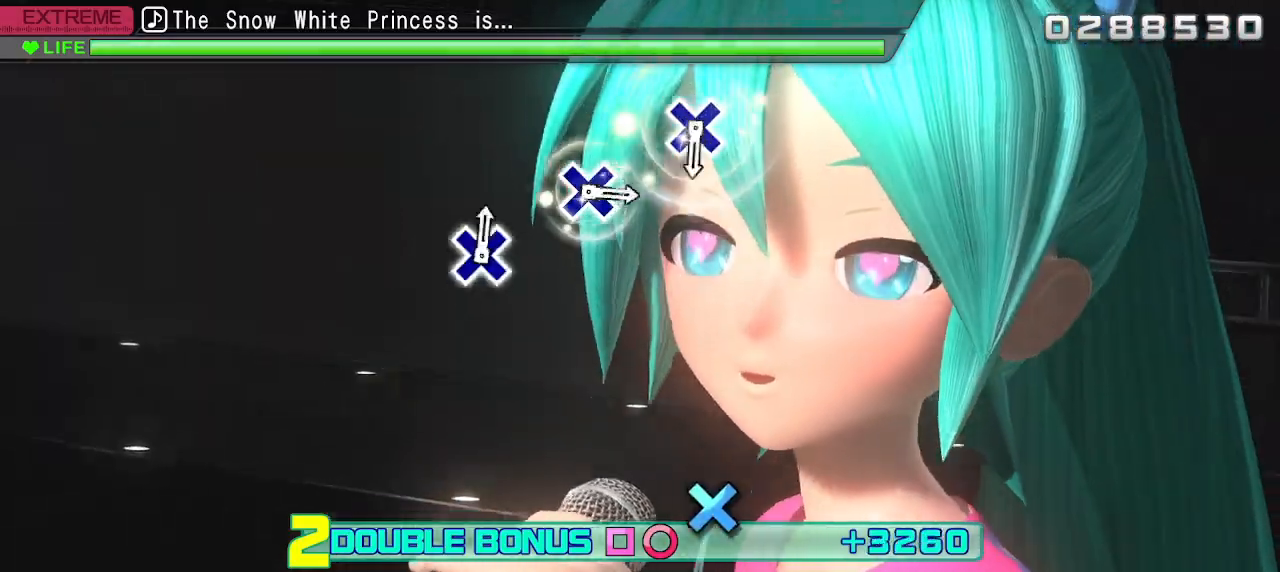
{"buttons": ["R1"], "left_stick": "center", "right_stick": "center", "events": []}
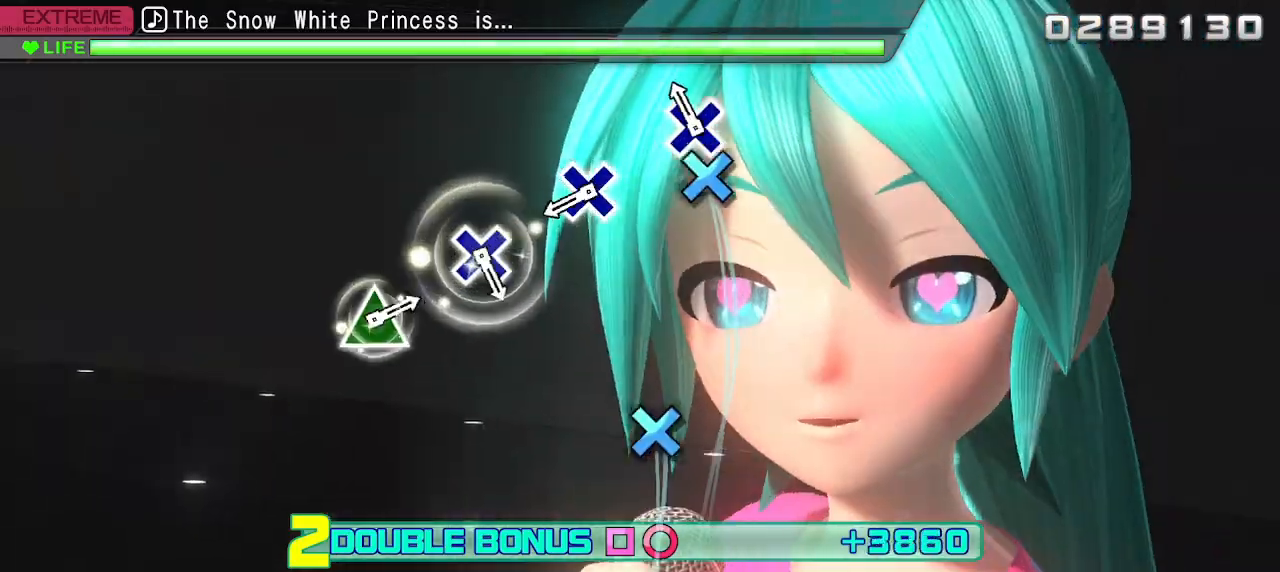
{"buttons": ["R1"], "left_stick": "center", "right_stick": "center", "events": [[67, "CROSS", "down"], [150, "CROSS", "up"], [367, "CROSS", "down"], [467, "CROSS", "up"]]}
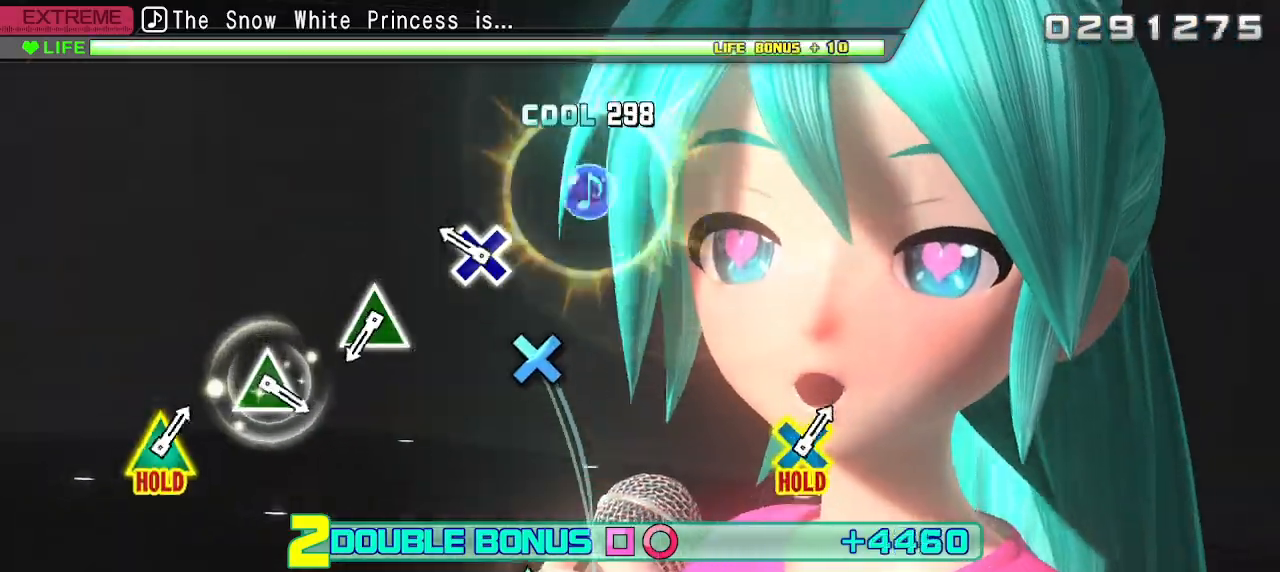
{"buttons": ["TRIANGLE", "R1"], "left_stick": "center", "right_stick": "center", "events": [[183, "CROSS", "down"], [283, "CROSS", "up"], [500, "TRIANGLE", "down"]]}
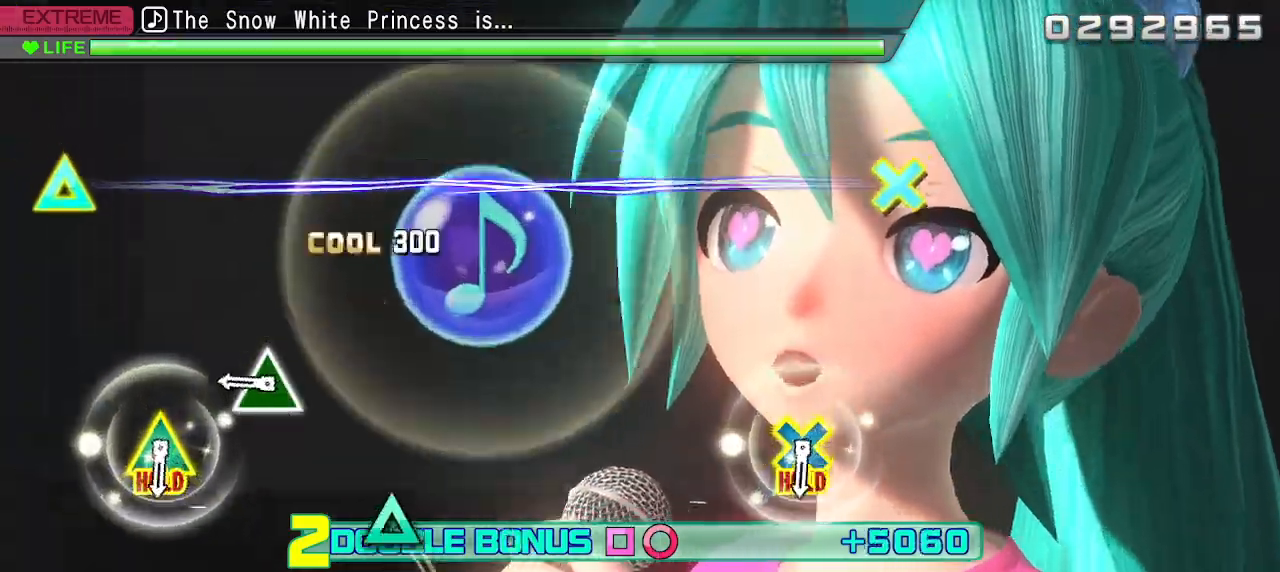
{"buttons": ["R1"], "left_stick": "center", "right_stick": "center", "events": [[100, "TRIANGLE", "up"], [283, "TRIANGLE", "down"], [417, "TRIANGLE", "up"]]}
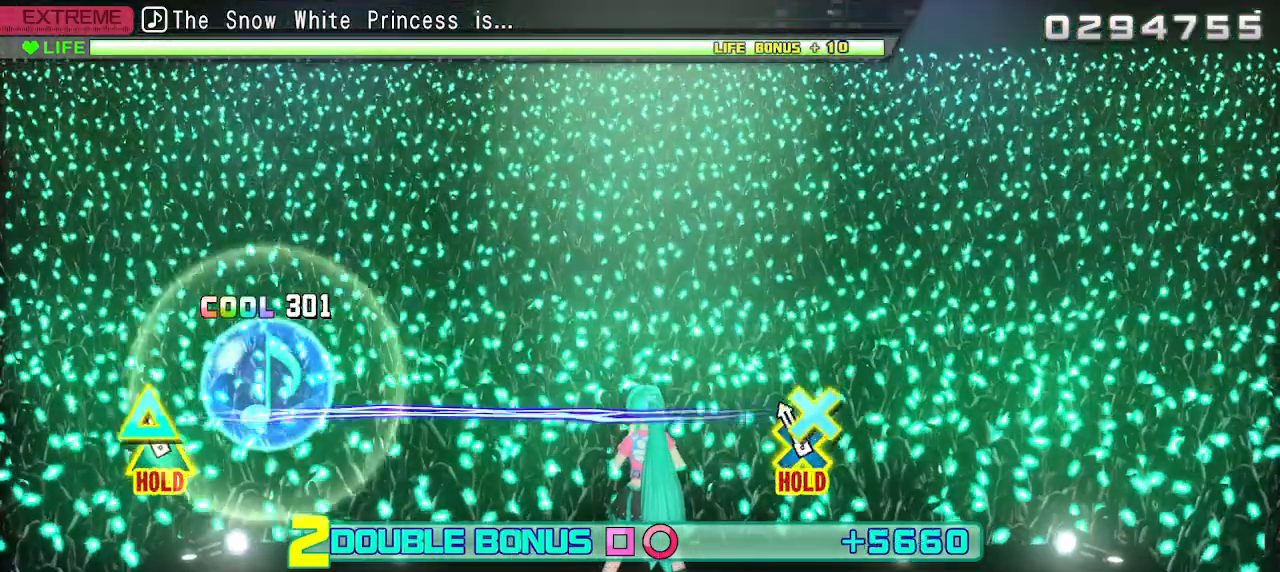
{"buttons": ["L1", "R1"], "left_stick": "center", "right_stick": "center", "events": [[83, "L1", "down"]]}
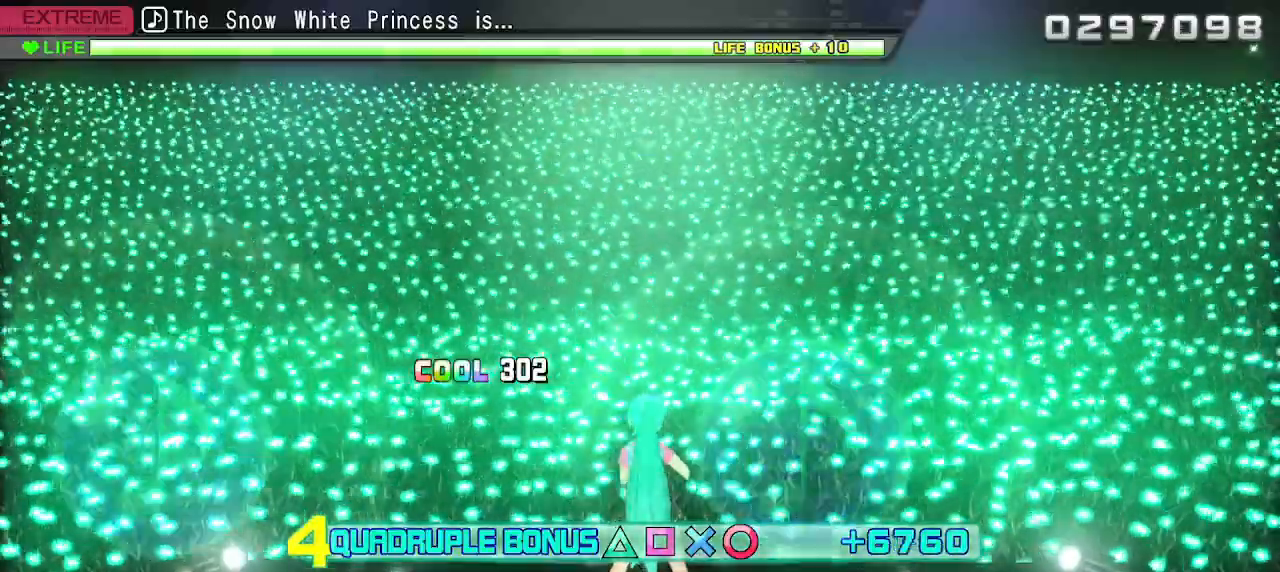
{"buttons": ["L2"], "left_stick": "center", "right_stick": "center", "events": [[50, "L2", "down"], [200, "R1", "up"], [233, "L1", "up"]]}
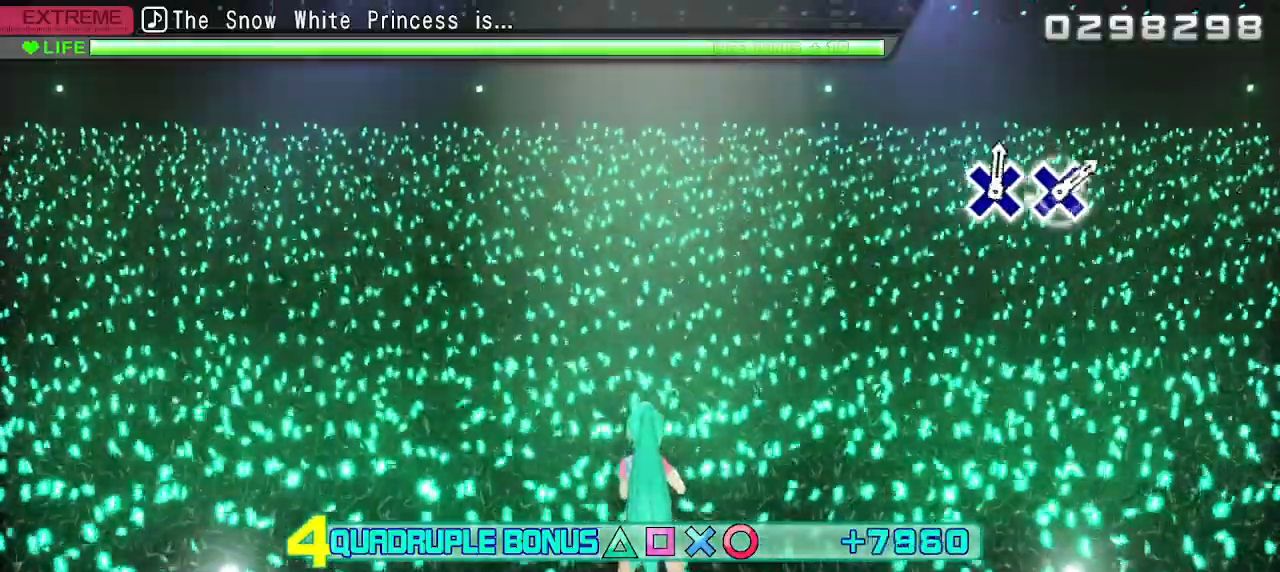
{"buttons": ["L2"], "left_stick": "center", "right_stick": "center", "events": []}
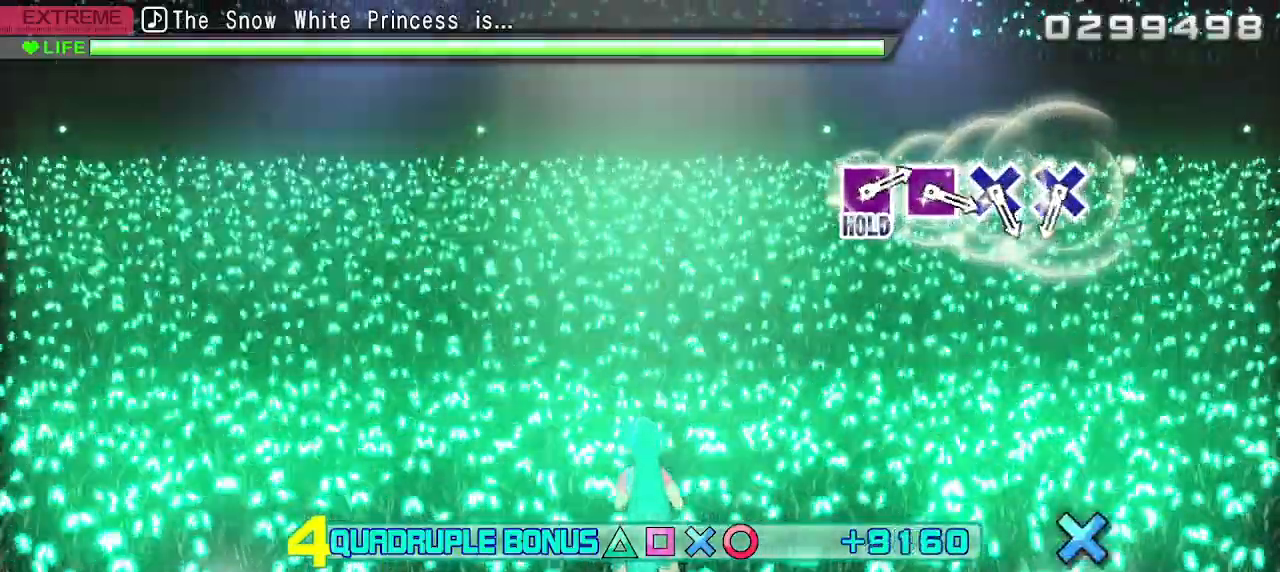
{"buttons": ["CROSS", "L2"], "left_stick": "center", "right_stick": "center", "events": [[500, "CROSS", "down"]]}
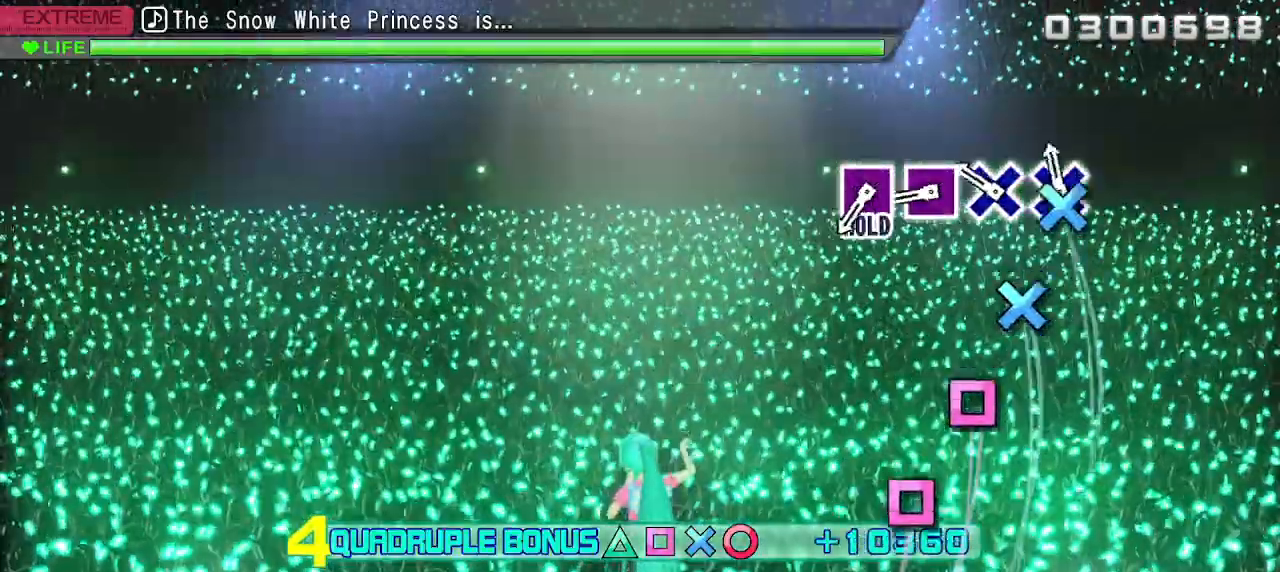
{"buttons": ["SQUARE", "L2"], "left_stick": "center", "right_stick": "center", "events": [[100, "CROSS", "up"], [200, "CROSS", "down"], [267, "CROSS", "up"], [367, "SQUARE", "down"], [433, "SQUARE", "up"], [500, "SQUARE", "down"]]}
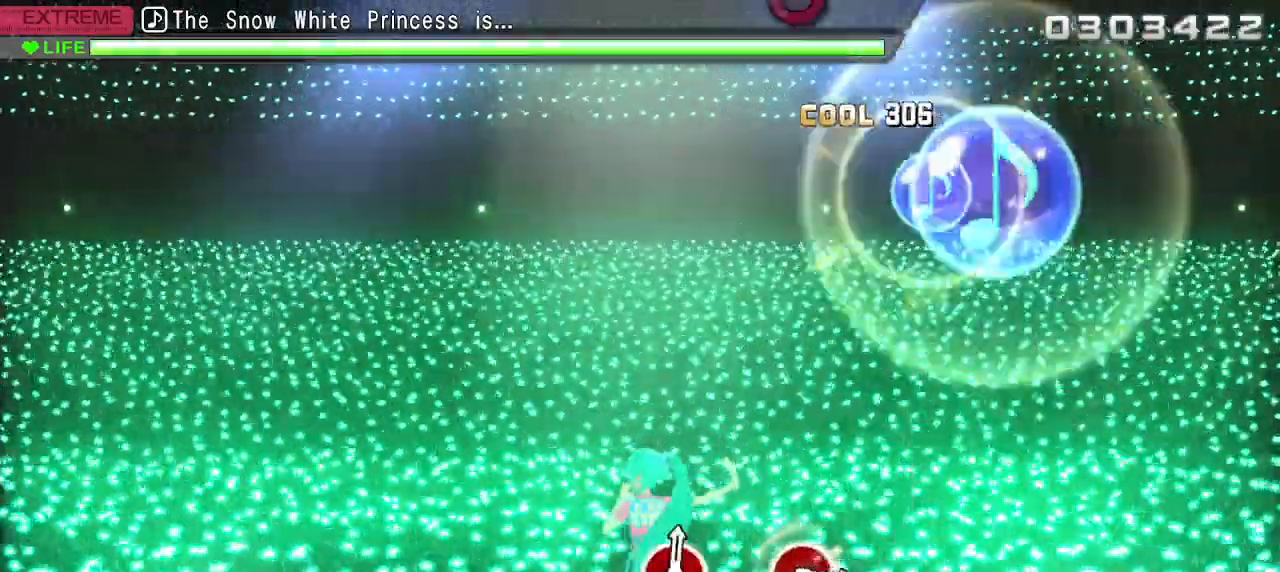
{"buttons": ["R2"], "left_stick": "center", "right_stick": "center", "events": [[200, "R2", "down"], [233, "L2", "up"], [283, "L2", "down"], [333, "SQUARE", "up"], [350, "L2", "up"]]}
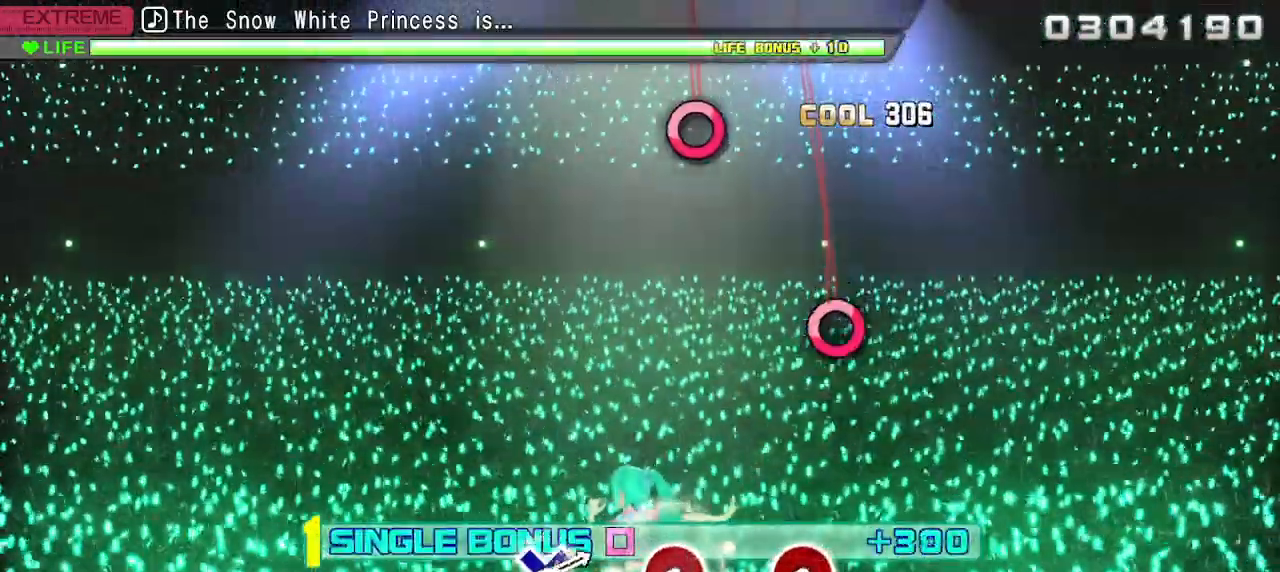
{"buttons": ["R2"], "left_stick": "center", "right_stick": "center", "events": []}
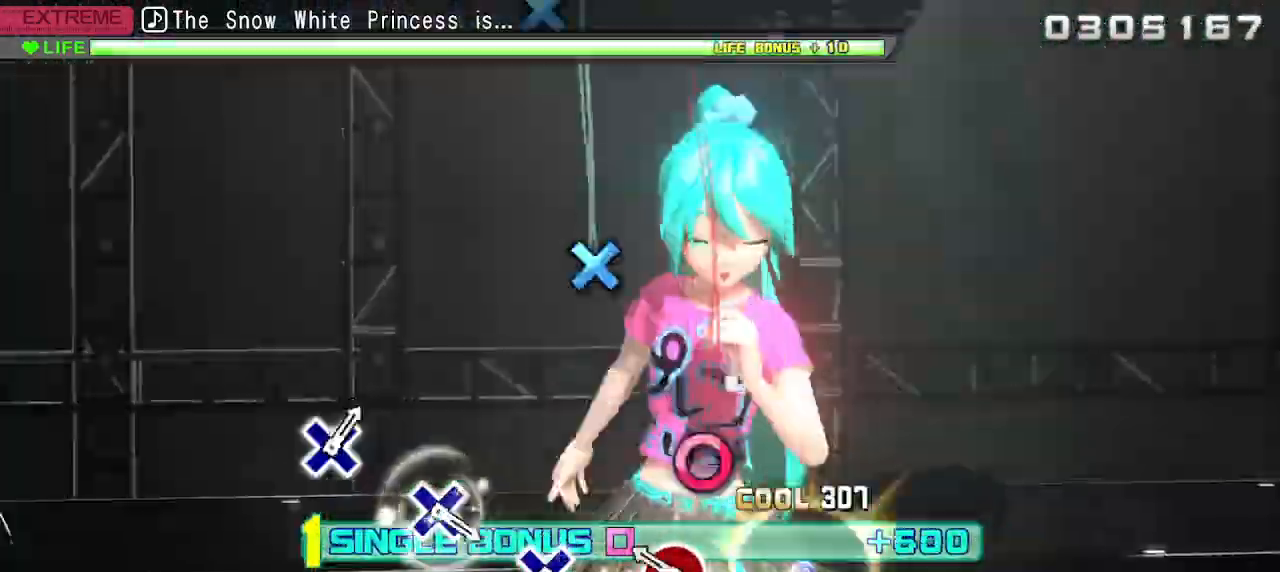
{"buttons": ["CROSS", "R2"], "left_stick": "center", "right_stick": "center", "events": [[467, "CROSS", "down"]]}